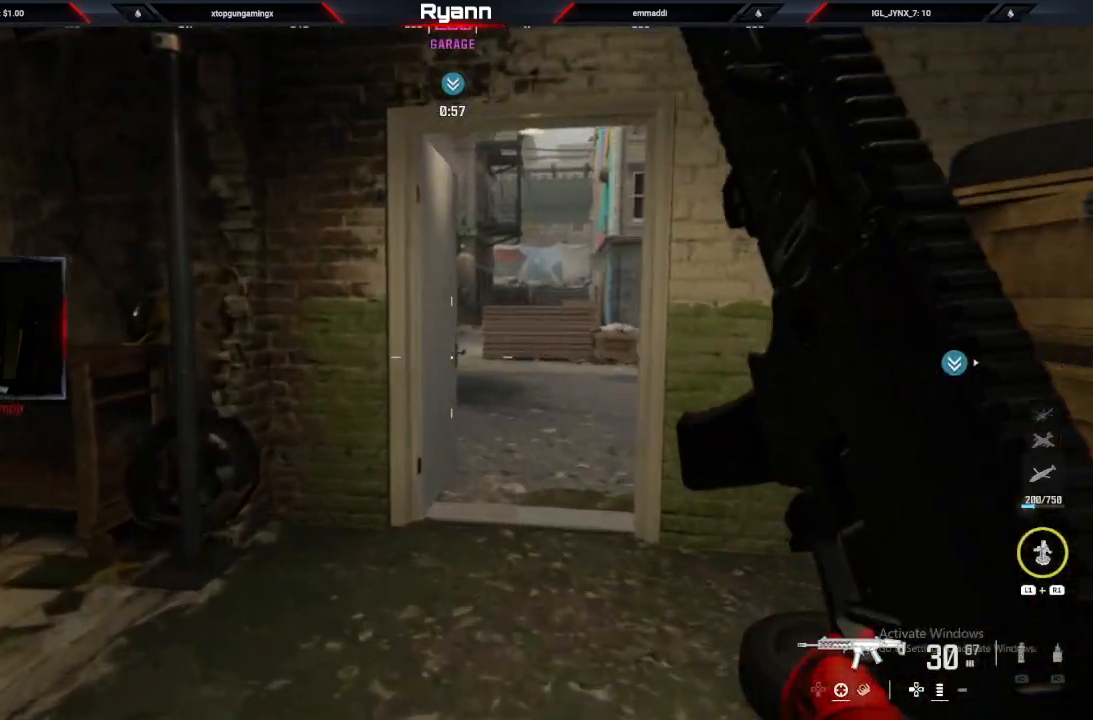
Gameplay with a controller (PlayStation layout); each line is a JSON object with the inputs held at the frame after it. "events" lists button and stick changes between this image and that frame as [ms after this image, input, new state], when the widget could be followed in between.
{"buttons": ["L2"], "left_stick": "left", "right_stick": "center", "events": [[67, "right_stick", "right"], [100, "L2", "down"], [117, "left_stick", "up-right"], [250, "right_stick", "up"], [350, "right_stick", "center"], [383, "left_stick", "up-left"], [500, "left_stick", "left"]]}
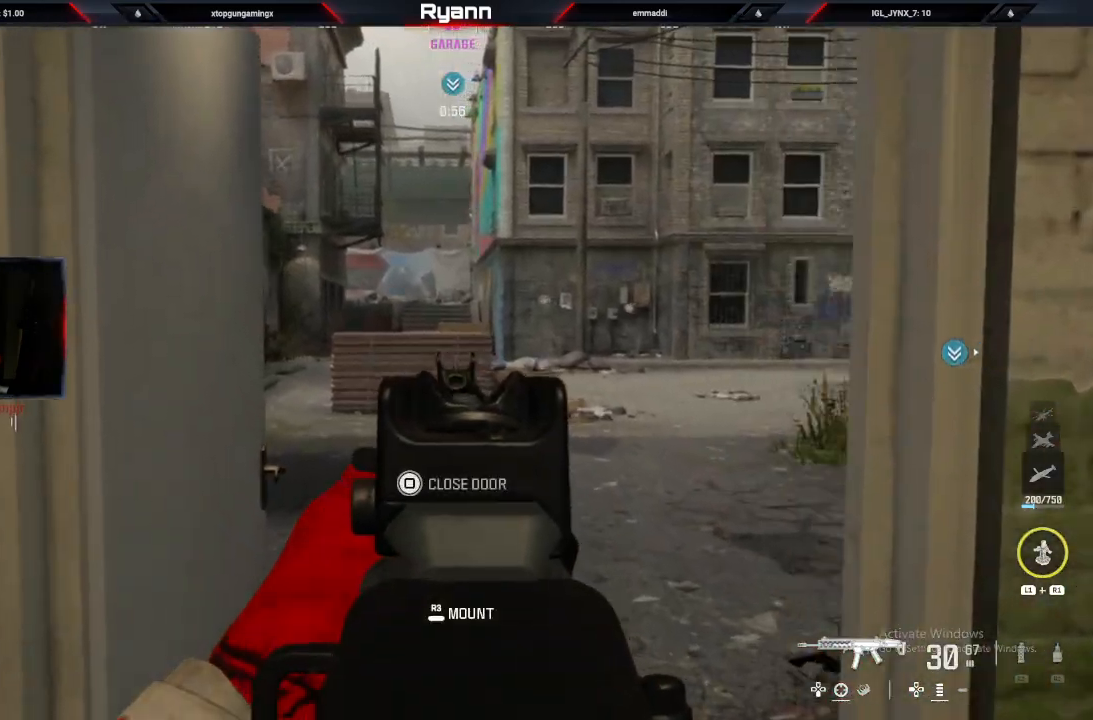
{"buttons": ["L2"], "left_stick": "up-right", "right_stick": "center", "events": [[17, "right_stick", "left"], [50, "L2", "up"], [333, "left_stick", "up"], [333, "right_stick", "center"], [383, "left_stick", "up-right"], [417, "L2", "down"]]}
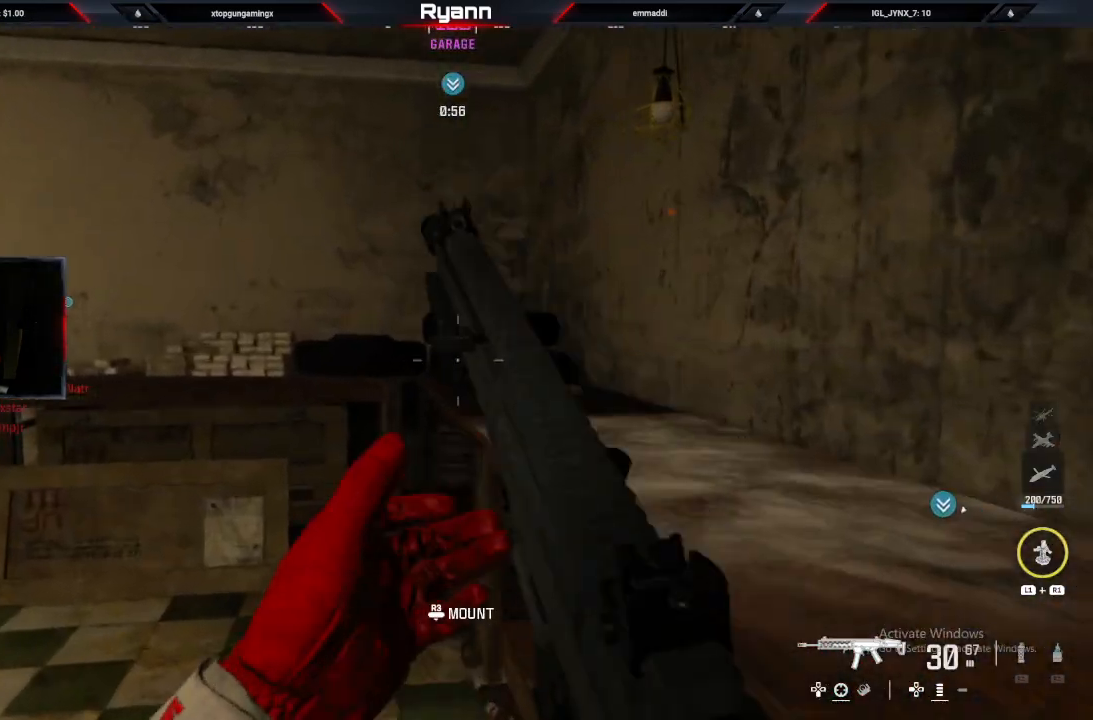
{"buttons": [], "left_stick": "up-right", "right_stick": "down-left", "events": [[50, "right_stick", "left"], [200, "L2", "up"], [317, "CROSS", "down"], [400, "CROSS", "up"], [500, "right_stick", "down-left"]]}
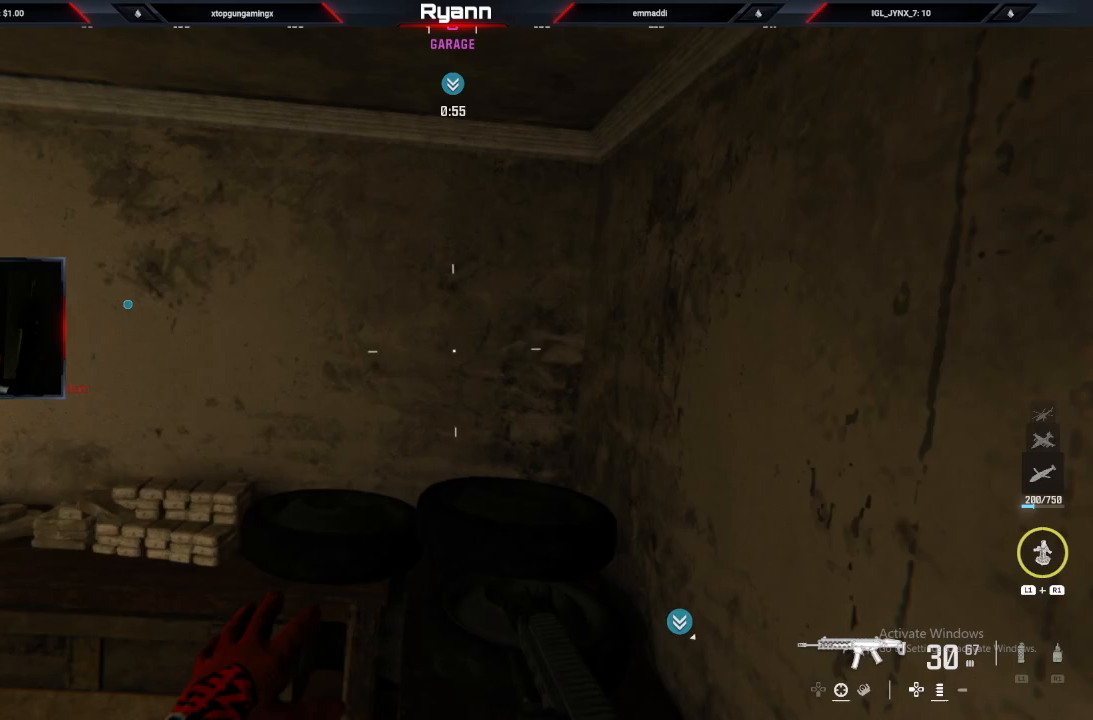
{"buttons": ["L2"], "left_stick": "right", "right_stick": "left", "events": [[283, "L2", "down"], [400, "left_stick", "right"], [433, "right_stick", "left"]]}
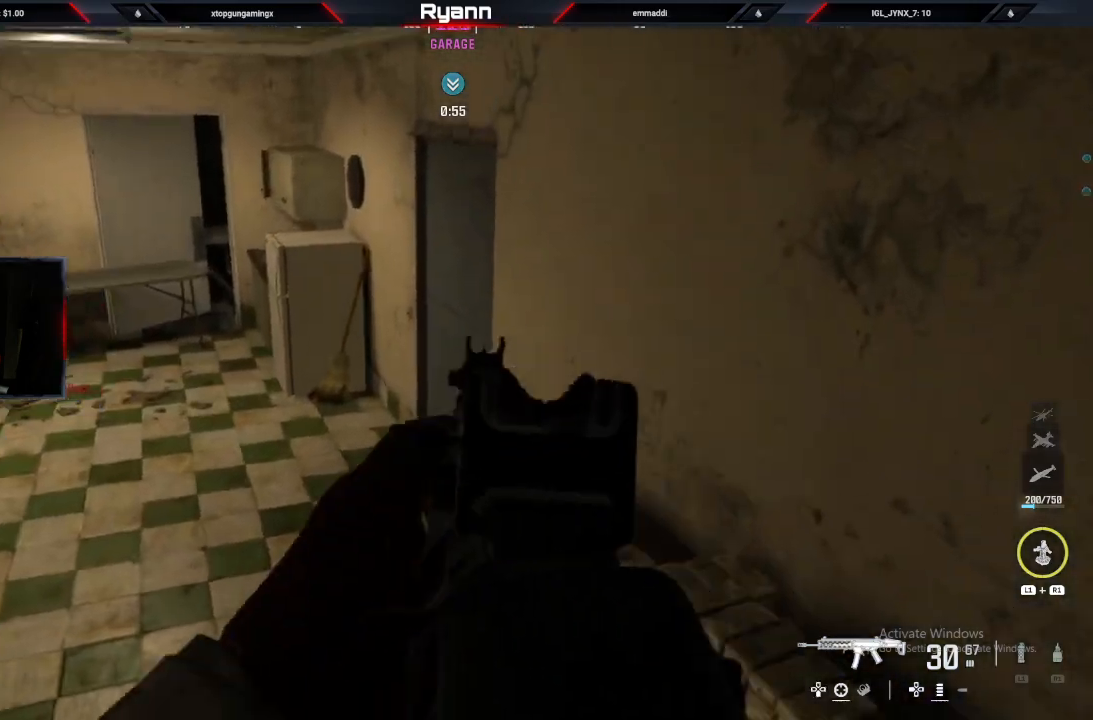
{"buttons": ["L2"], "left_stick": "right", "right_stick": "center", "events": [[433, "right_stick", "center"]]}
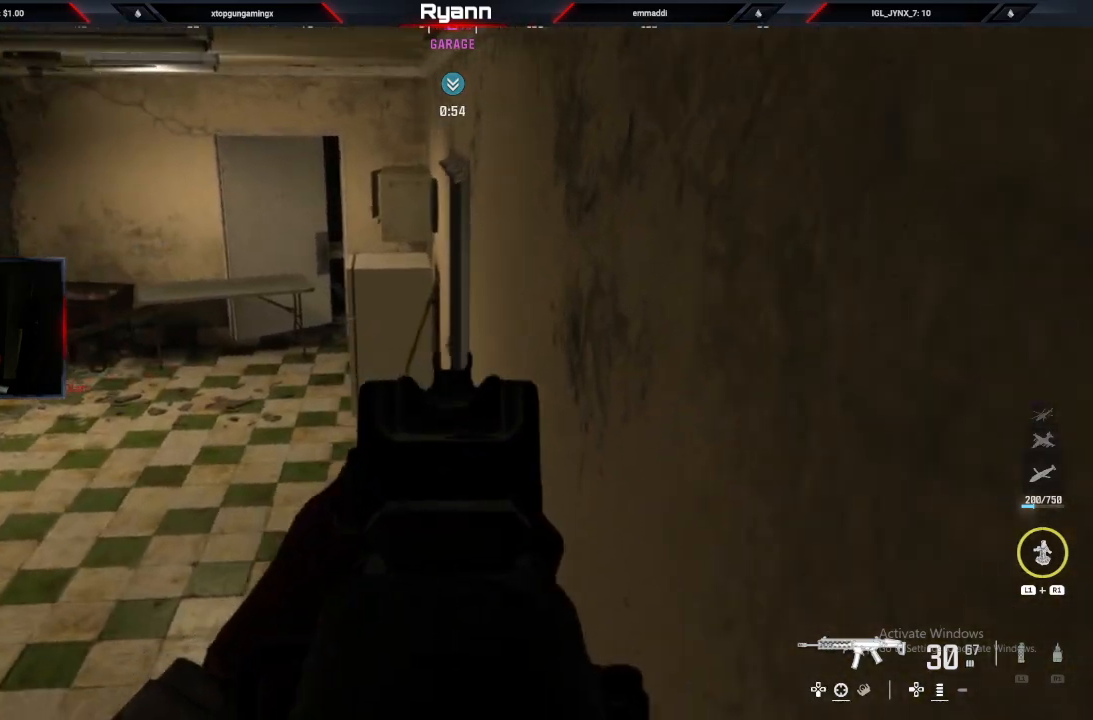
{"buttons": [], "left_stick": "center", "right_stick": "left", "events": [[33, "L2", "up"], [100, "right_stick", "left"], [200, "left_stick", "center"]]}
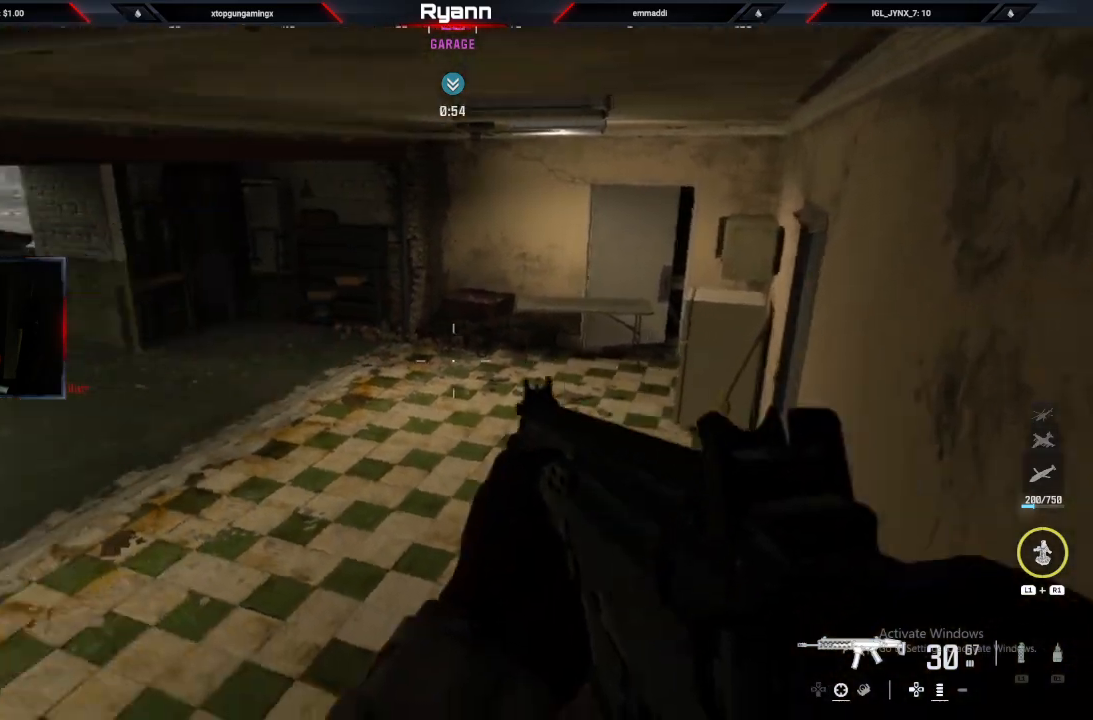
{"buttons": [], "left_stick": "center", "right_stick": "left", "events": [[50, "right_stick", "center"], [100, "left_stick", "down"], [367, "right_stick", "left"], [383, "left_stick", "center"]]}
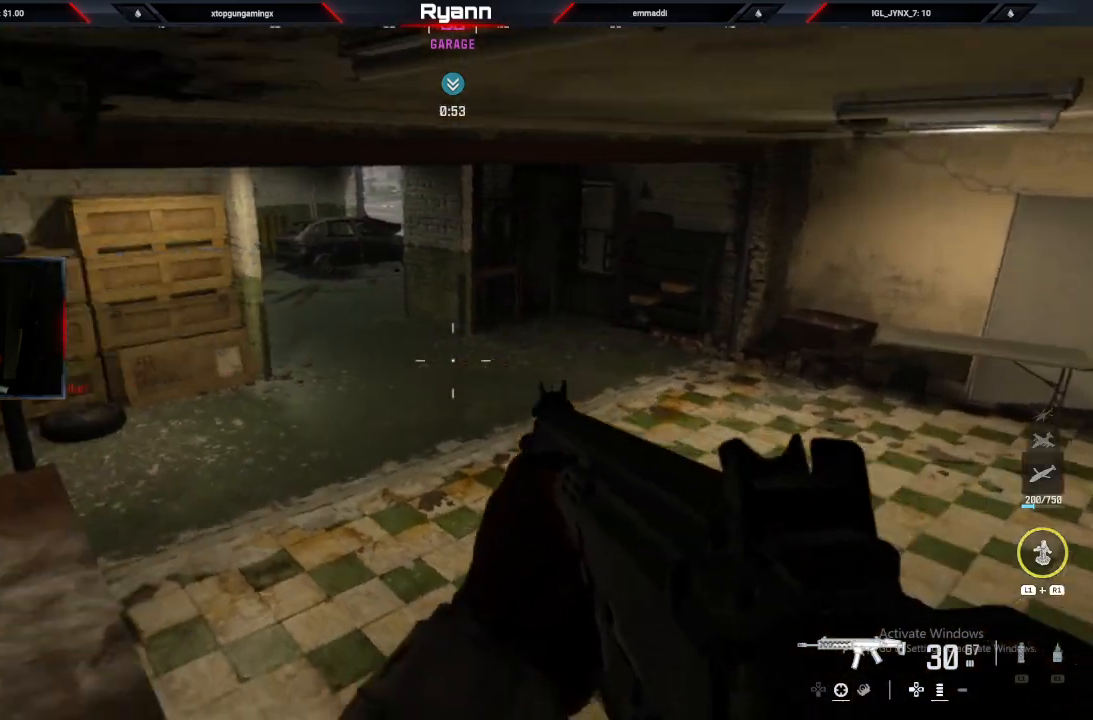
{"buttons": ["CIRCLE"], "left_stick": "center", "right_stick": "right", "events": [[367, "right_stick", "right"], [400, "CIRCLE", "down"]]}
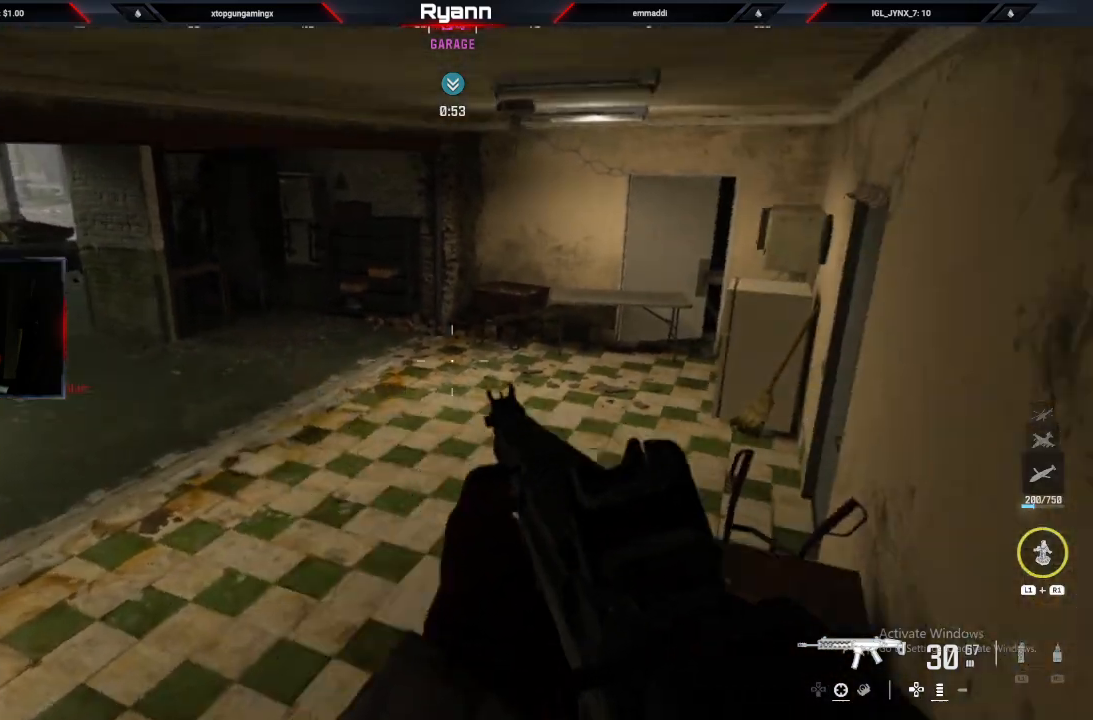
{"buttons": [], "left_stick": "down-right", "right_stick": "center", "events": [[33, "CIRCLE", "up"], [83, "right_stick", "center"], [200, "left_stick", "down-right"]]}
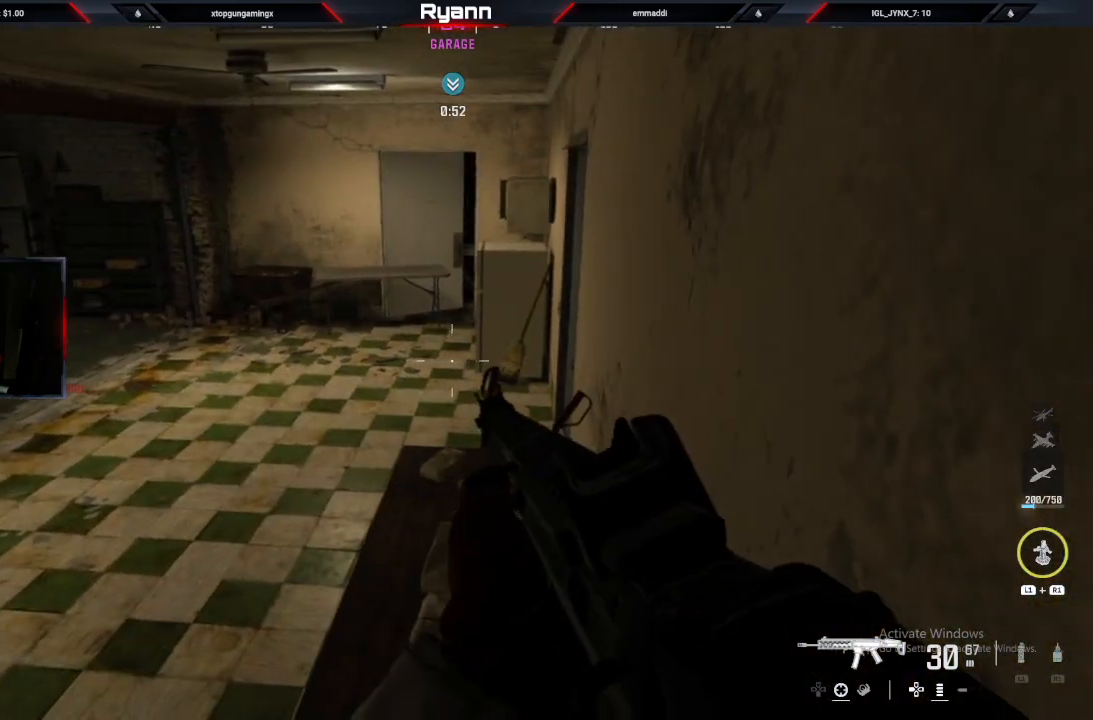
{"buttons": [], "left_stick": "down-right", "right_stick": "center", "events": [[100, "right_stick", "left"], [317, "right_stick", "center"]]}
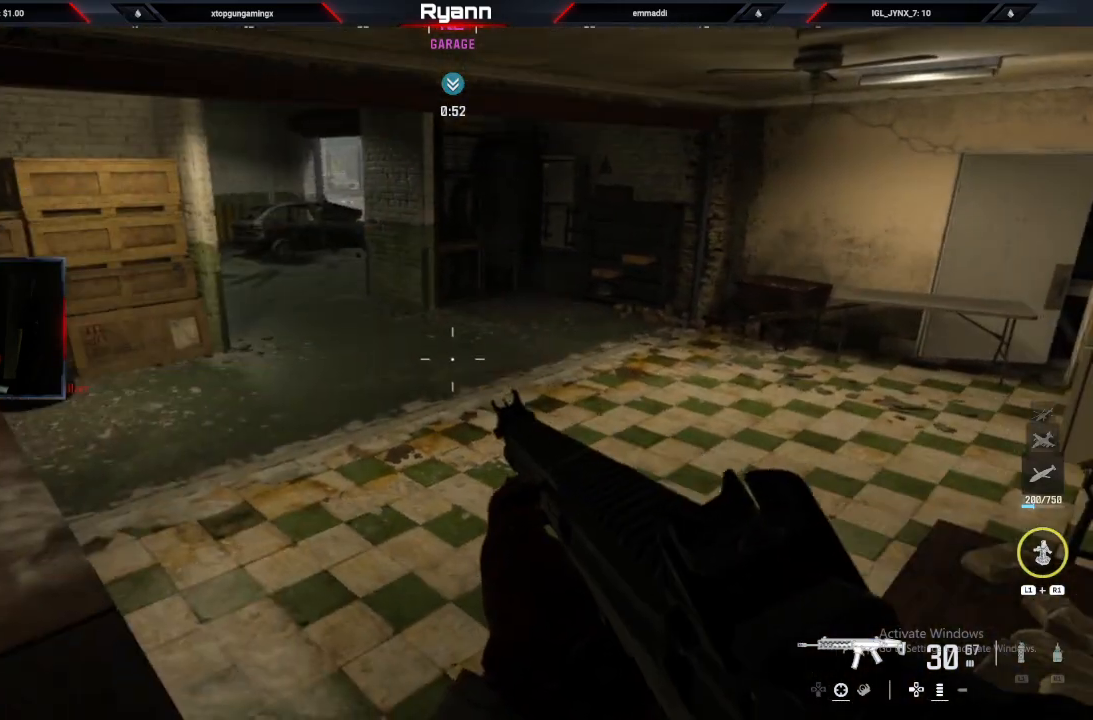
{"buttons": ["L2"], "left_stick": "center", "right_stick": "center", "events": [[133, "left_stick", "center"], [133, "right_stick", "right"], [383, "L2", "down"], [383, "right_stick", "center"]]}
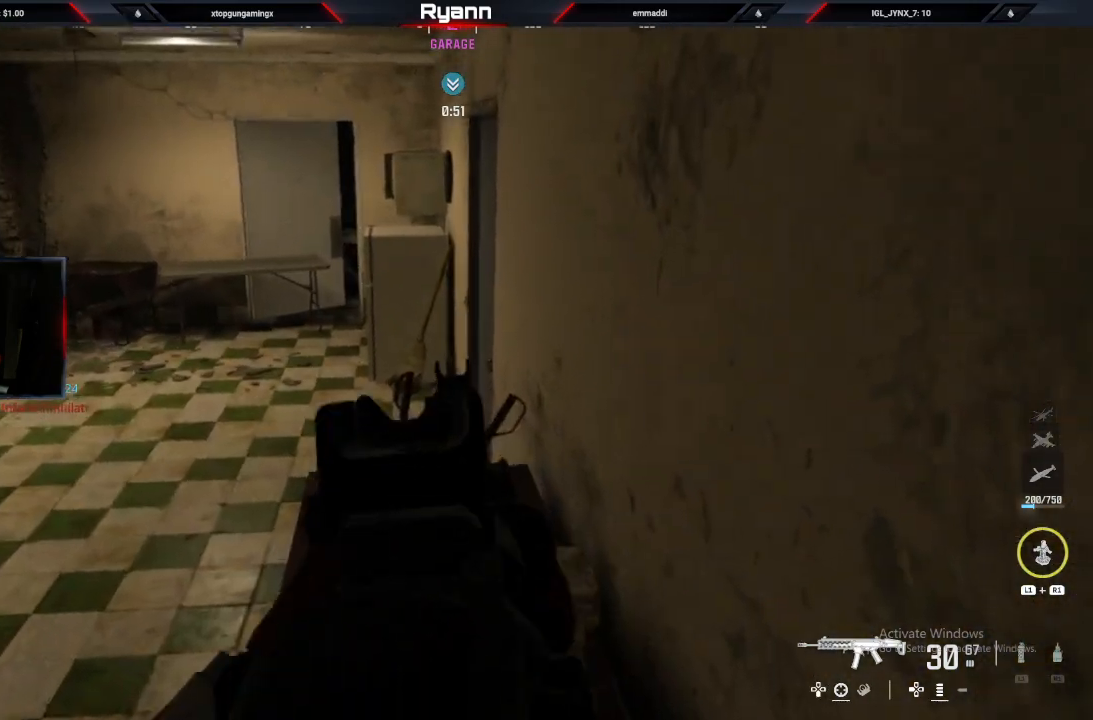
{"buttons": [], "left_stick": "center", "right_stick": "left", "events": [[83, "right_stick", "left"], [183, "right_stick", "center"], [217, "L2", "up"], [333, "right_stick", "left"]]}
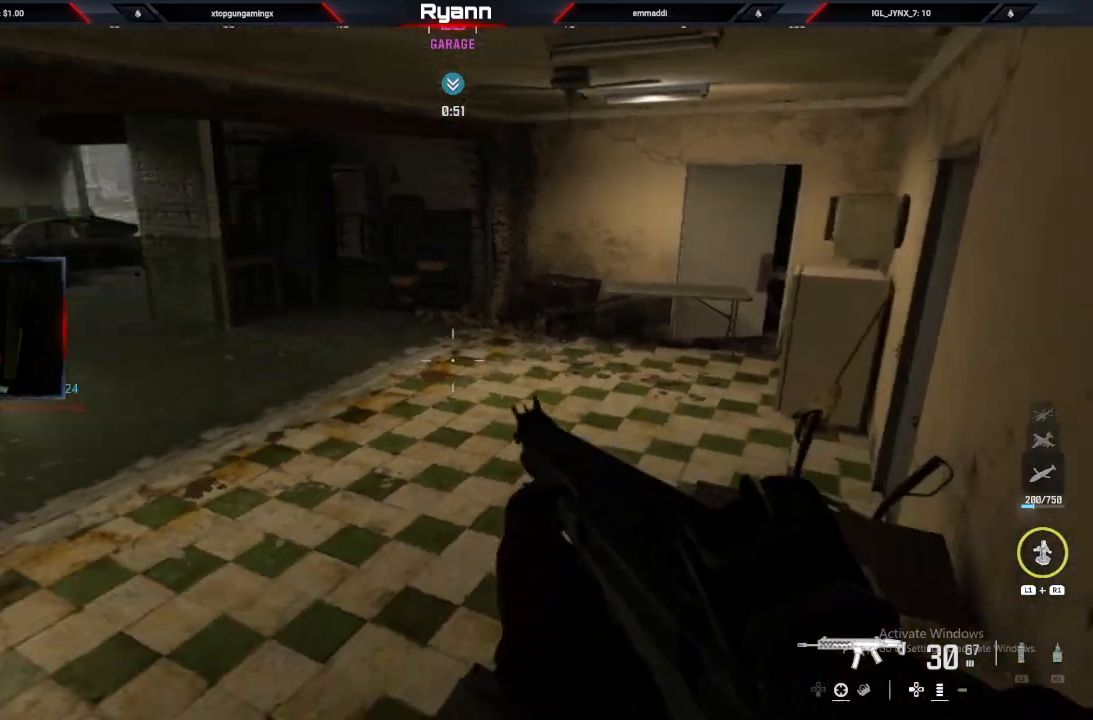
{"buttons": [], "left_stick": "center", "right_stick": "up-left", "events": [[133, "L1", "down"], [133, "R1", "down"], [150, "right_stick", "center"], [300, "R1", "up"], [333, "L1", "up"], [350, "right_stick", "up-left"]]}
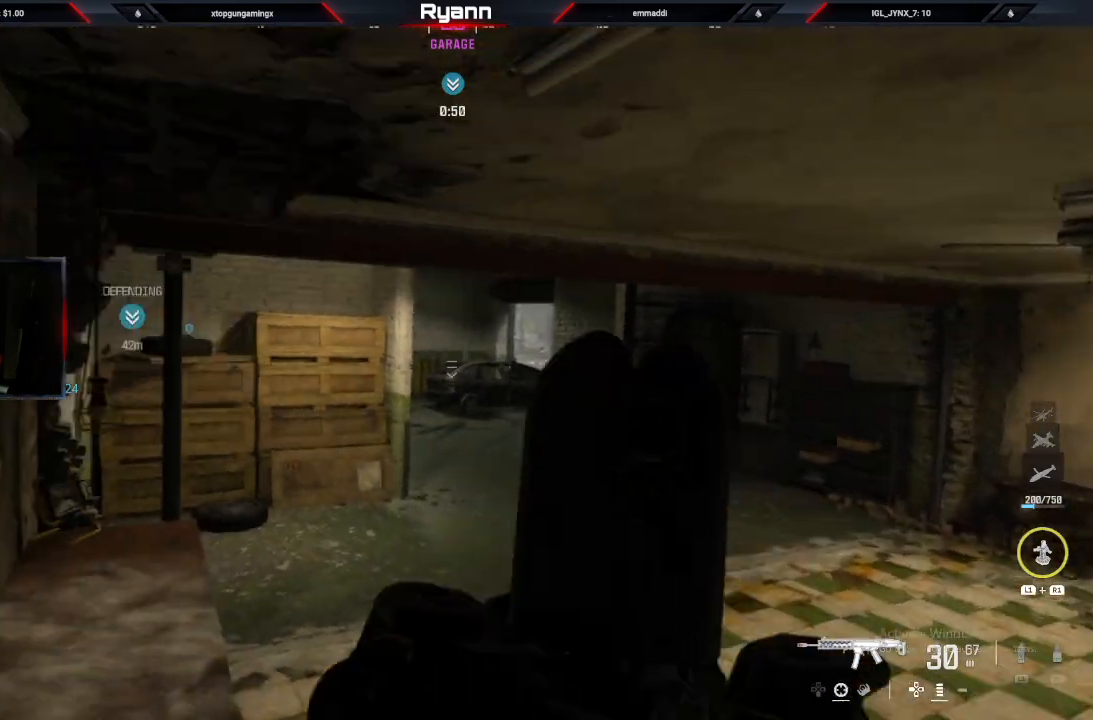
{"buttons": [], "left_stick": "center", "right_stick": "center", "events": [[67, "right_stick", "center"]]}
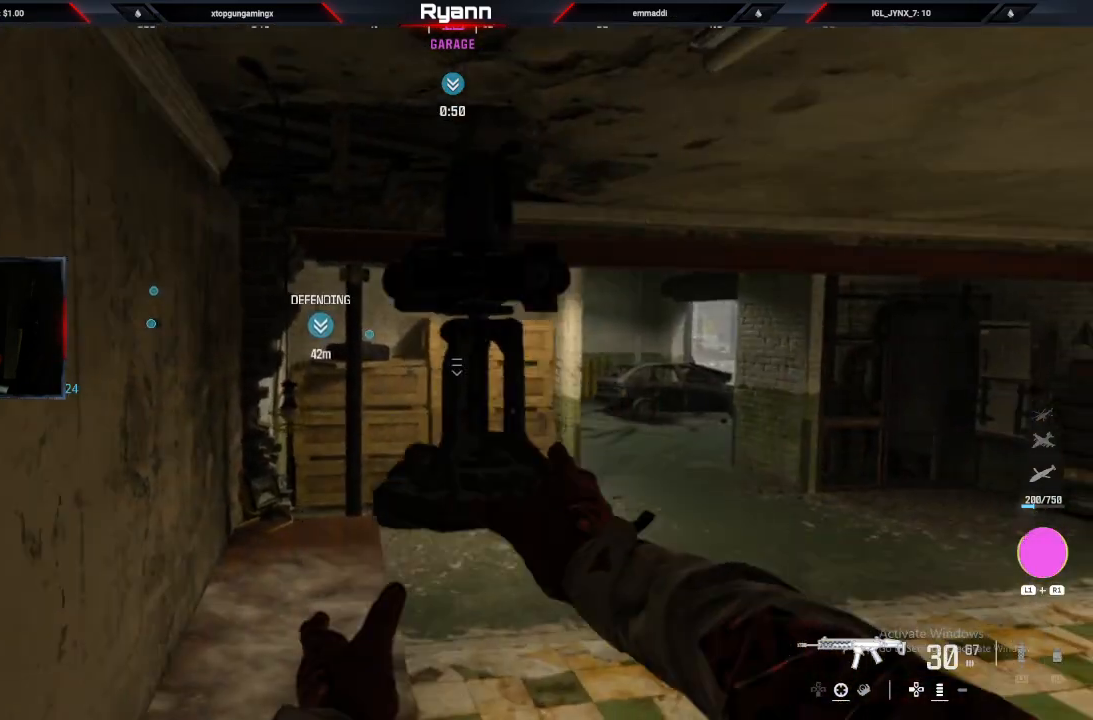
{"buttons": [], "left_stick": "center", "right_stick": "right", "events": [[467, "right_stick", "right"]]}
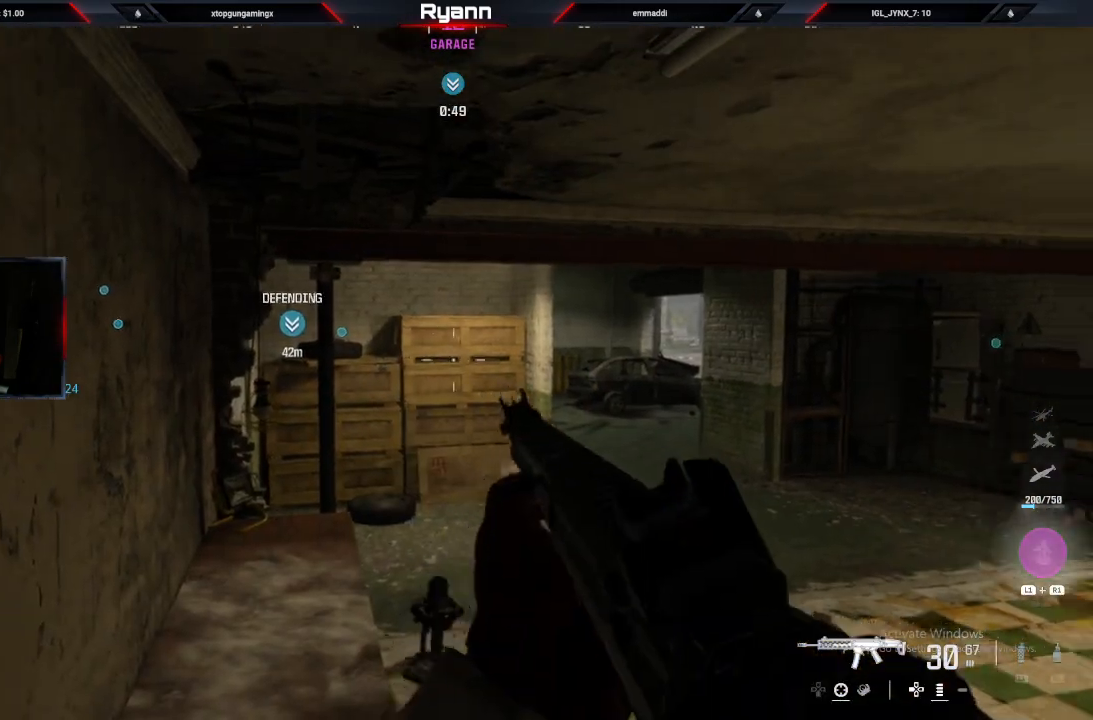
{"buttons": ["L2"], "left_stick": "down-right", "right_stick": "right", "events": [[100, "left_stick", "right"], [167, "left_stick", "down-right"], [333, "L2", "down"]]}
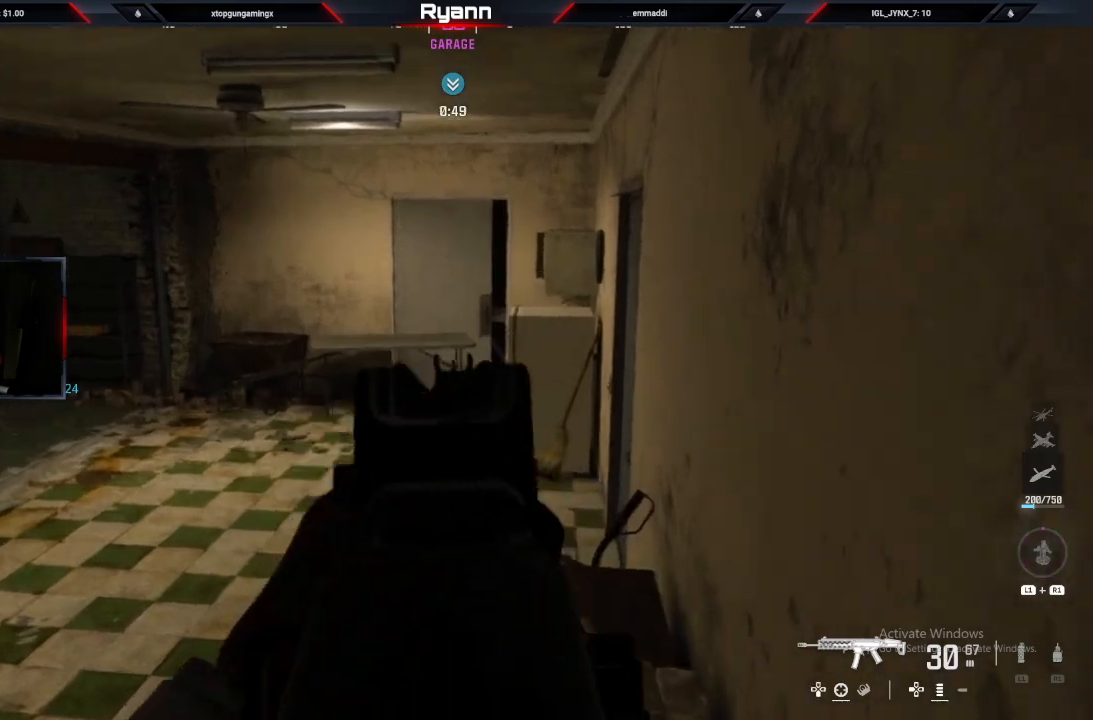
{"buttons": ["L2"], "left_stick": "center", "right_stick": "center", "events": [[167, "right_stick", "center"], [300, "left_stick", "center"]]}
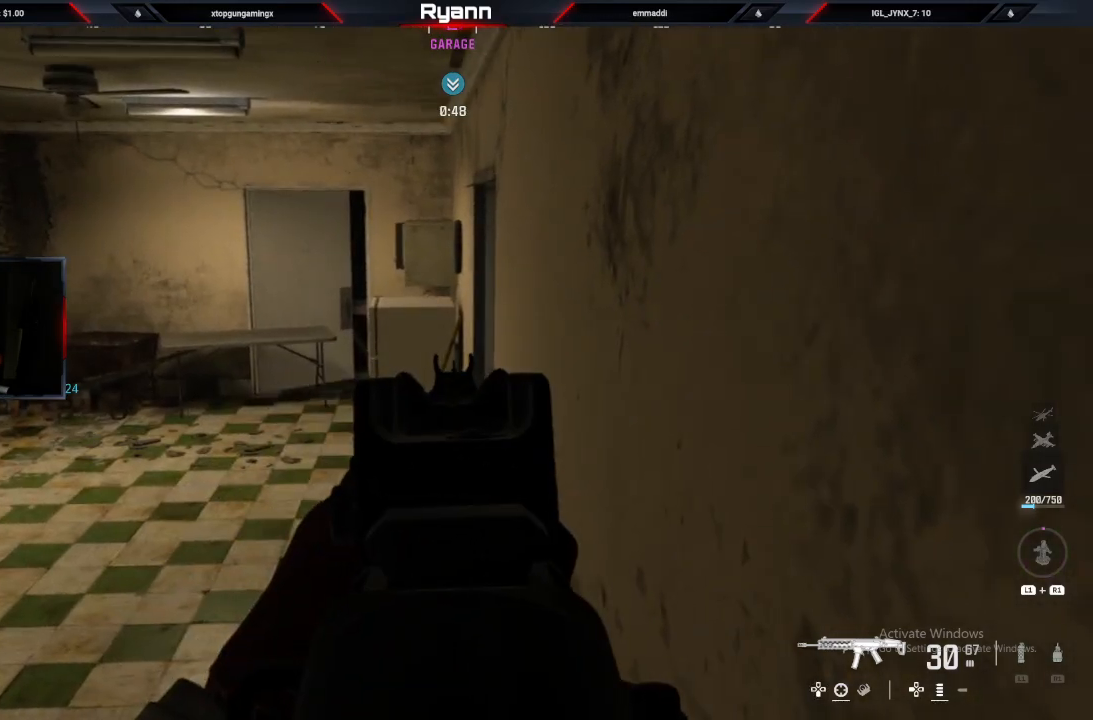
{"buttons": ["L2"], "left_stick": "center", "right_stick": "center", "events": [[83, "right_stick", "down"], [267, "right_stick", "center"]]}
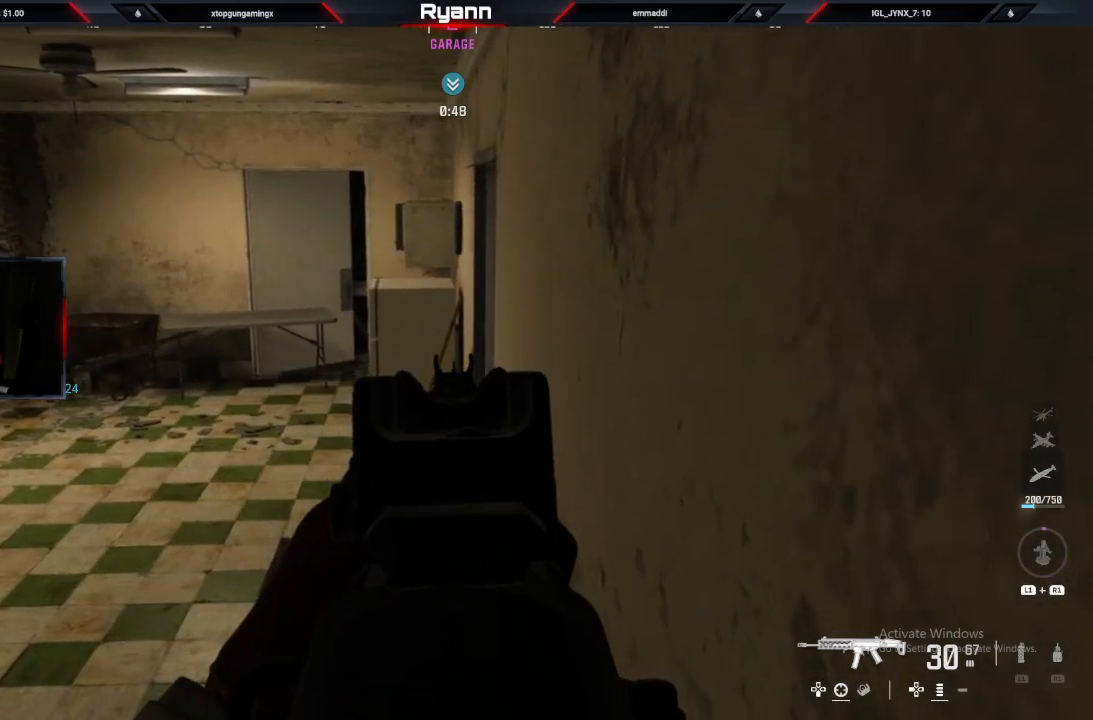
{"buttons": [], "left_stick": "center", "right_stick": "center", "events": [[67, "L2", "up"]]}
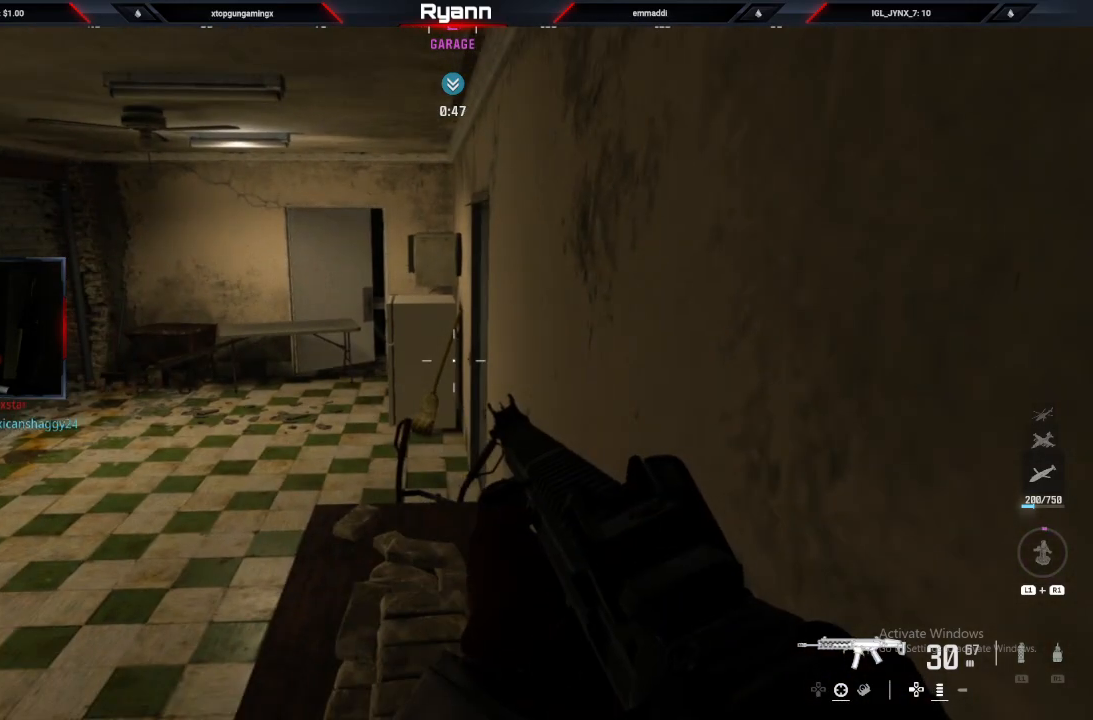
{"buttons": ["L2"], "left_stick": "down-right", "right_stick": "center", "events": [[167, "left_stick", "down-right"], [500, "L2", "down"]]}
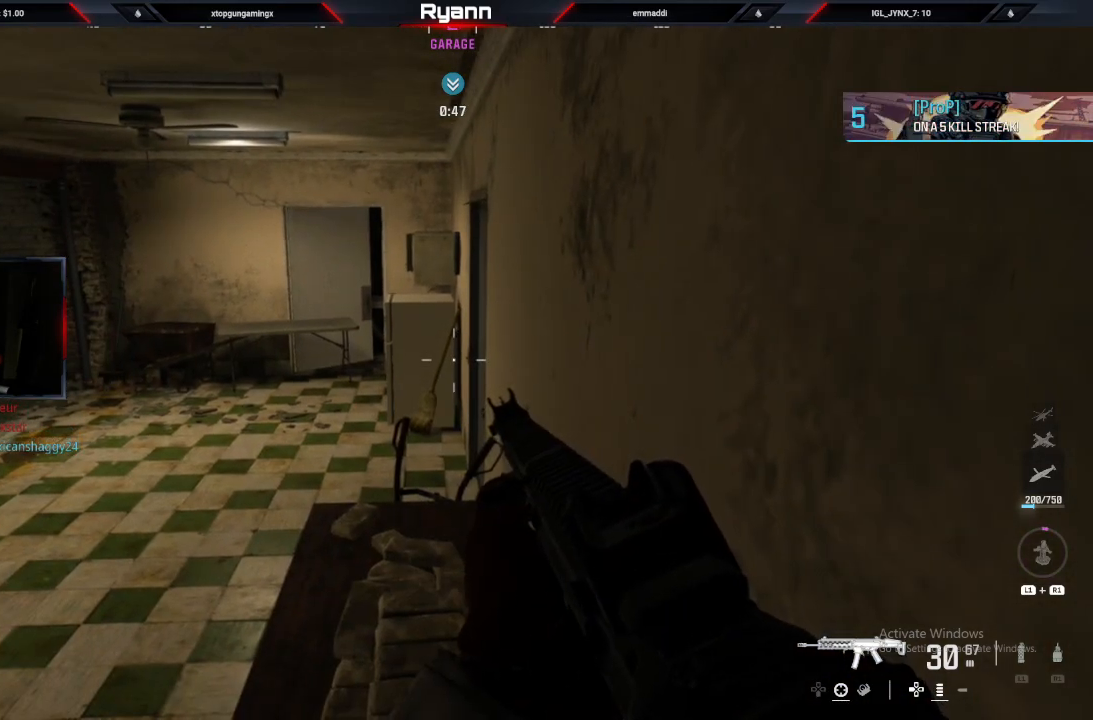
{"buttons": [], "left_stick": "center", "right_stick": "left", "events": [[150, "right_stick", "down"], [250, "right_stick", "down-left"], [283, "left_stick", "center"], [483, "right_stick", "left"], [500, "L2", "up"]]}
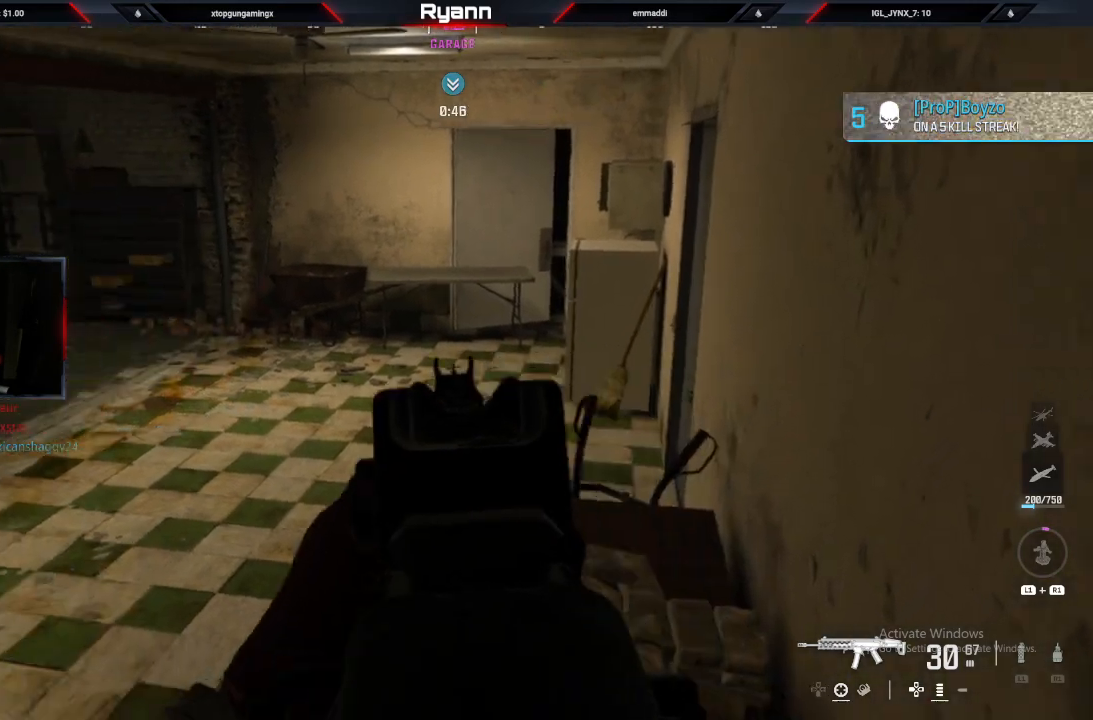
{"buttons": ["L2"], "left_stick": "left", "right_stick": "center", "events": [[17, "left_stick", "down"], [167, "left_stick", "center"], [167, "right_stick", "up-left"], [267, "L2", "down"], [333, "right_stick", "center"], [383, "left_stick", "left"]]}
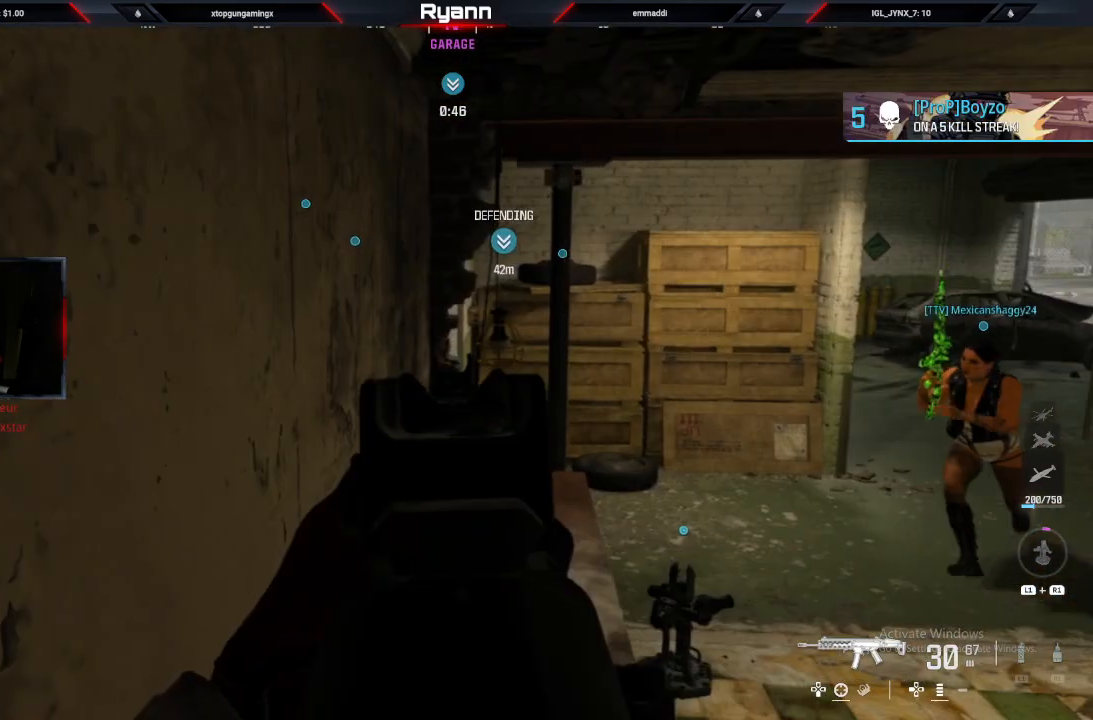
{"buttons": [], "left_stick": "center", "right_stick": "right", "events": [[33, "right_stick", "right"], [67, "L2", "up"], [100, "left_stick", "down"], [300, "right_stick", "center"], [433, "left_stick", "center"], [433, "right_stick", "right"]]}
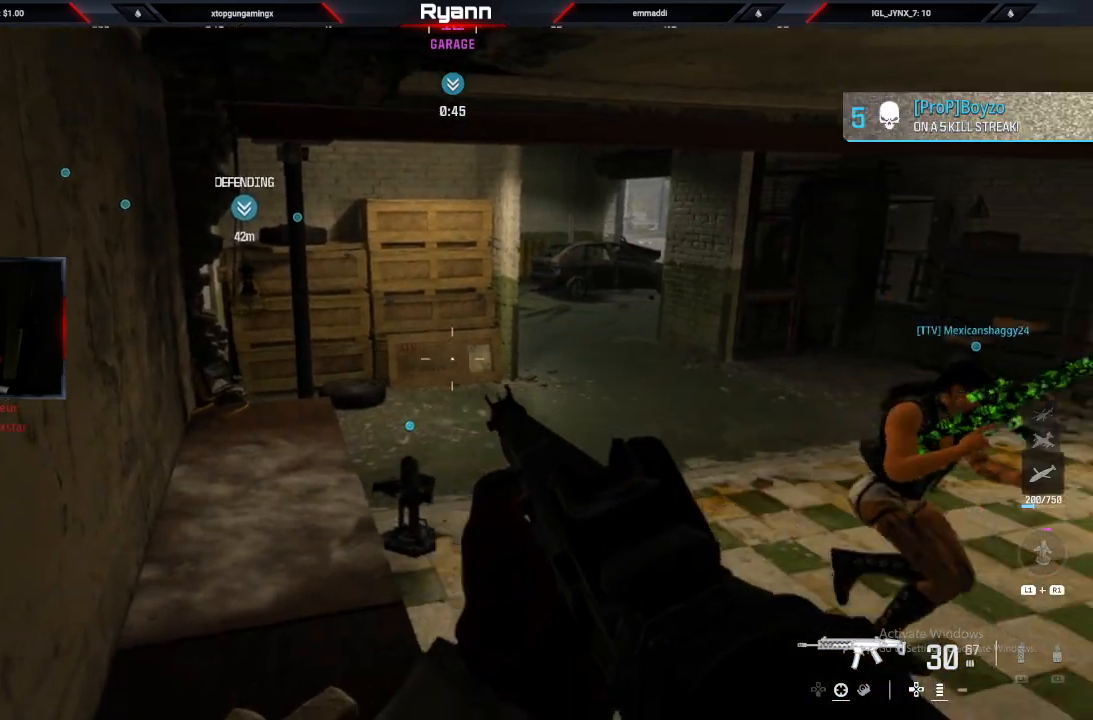
{"buttons": [], "left_stick": "center", "right_stick": "center", "events": [[283, "right_stick", "center"]]}
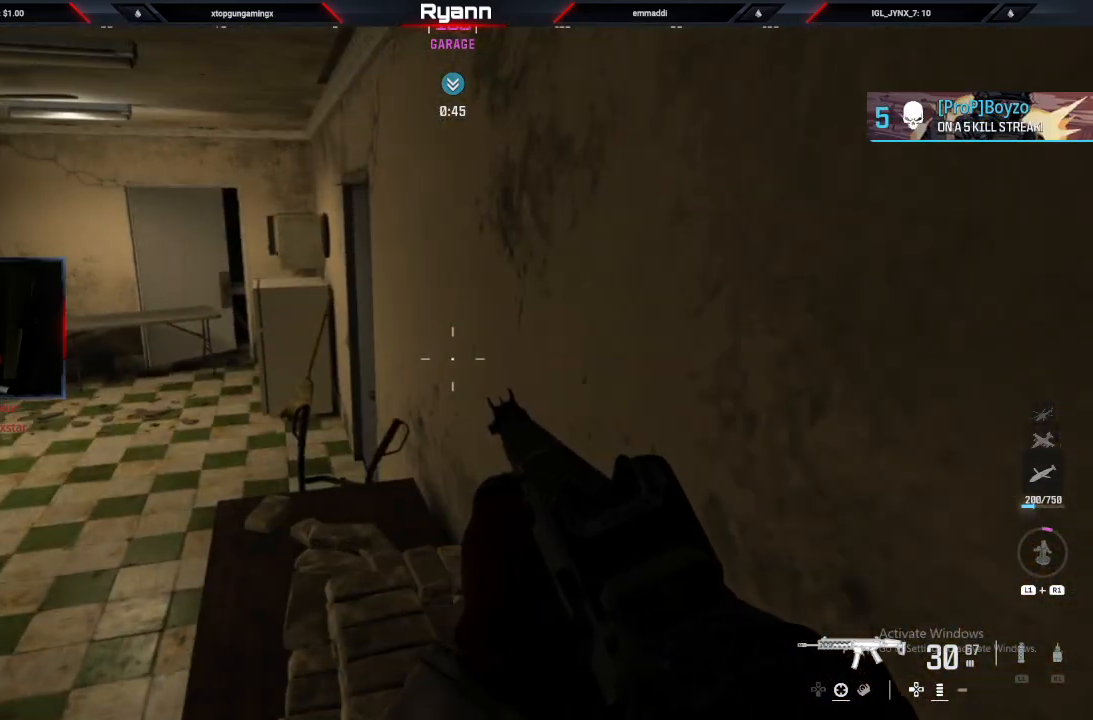
{"buttons": ["L2"], "left_stick": "center", "right_stick": "center", "events": [[150, "right_stick", "left"], [283, "L2", "down"], [350, "right_stick", "right"], [433, "right_stick", "center"]]}
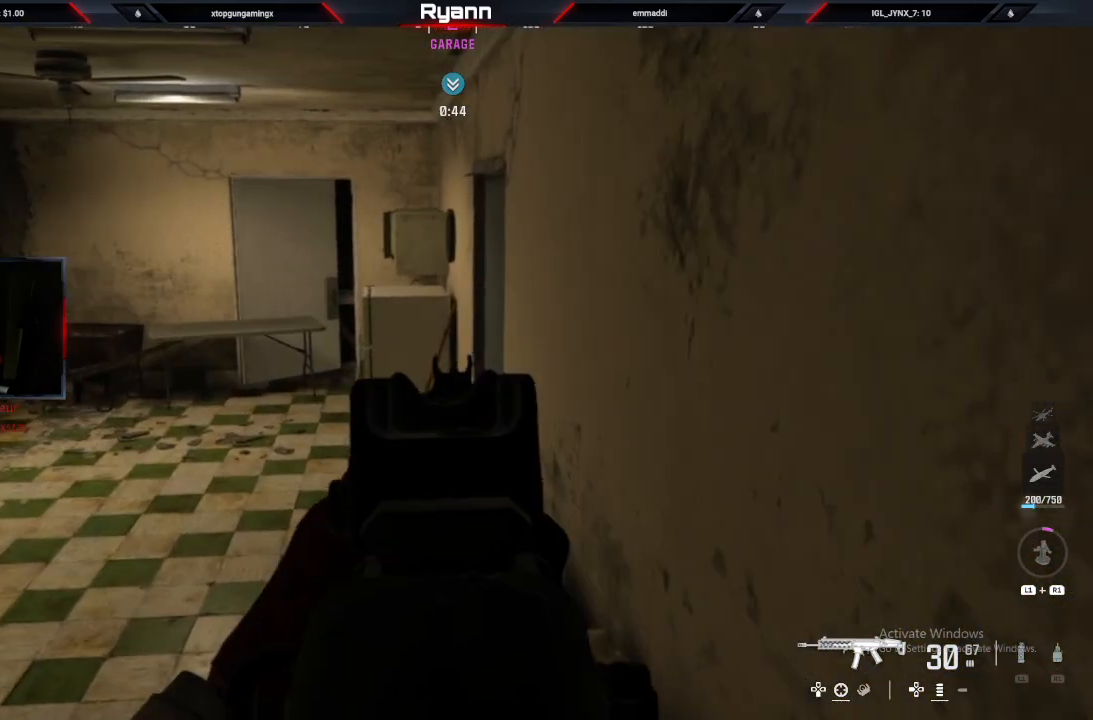
{"buttons": ["L2"], "left_stick": "center", "right_stick": "center", "events": [[33, "L2", "up"], [117, "L2", "down"], [283, "L2", "up"], [350, "L2", "down"], [350, "right_stick", "right"], [450, "right_stick", "center"]]}
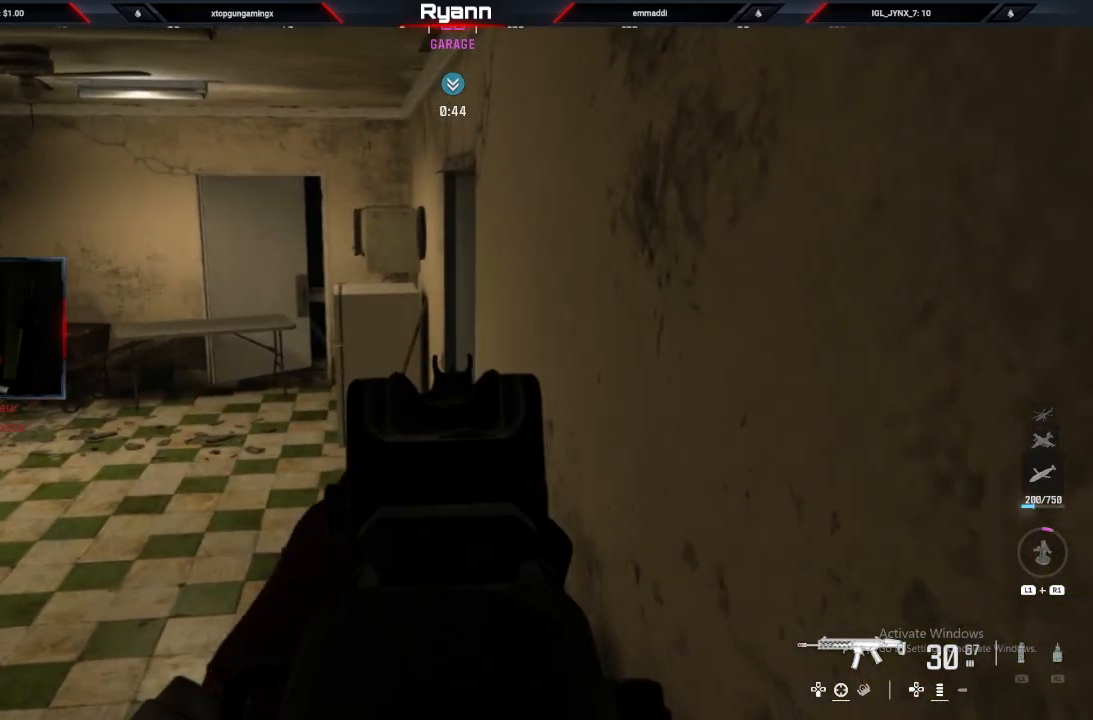
{"buttons": [], "left_stick": "center", "right_stick": "center", "events": [[67, "L2", "up"]]}
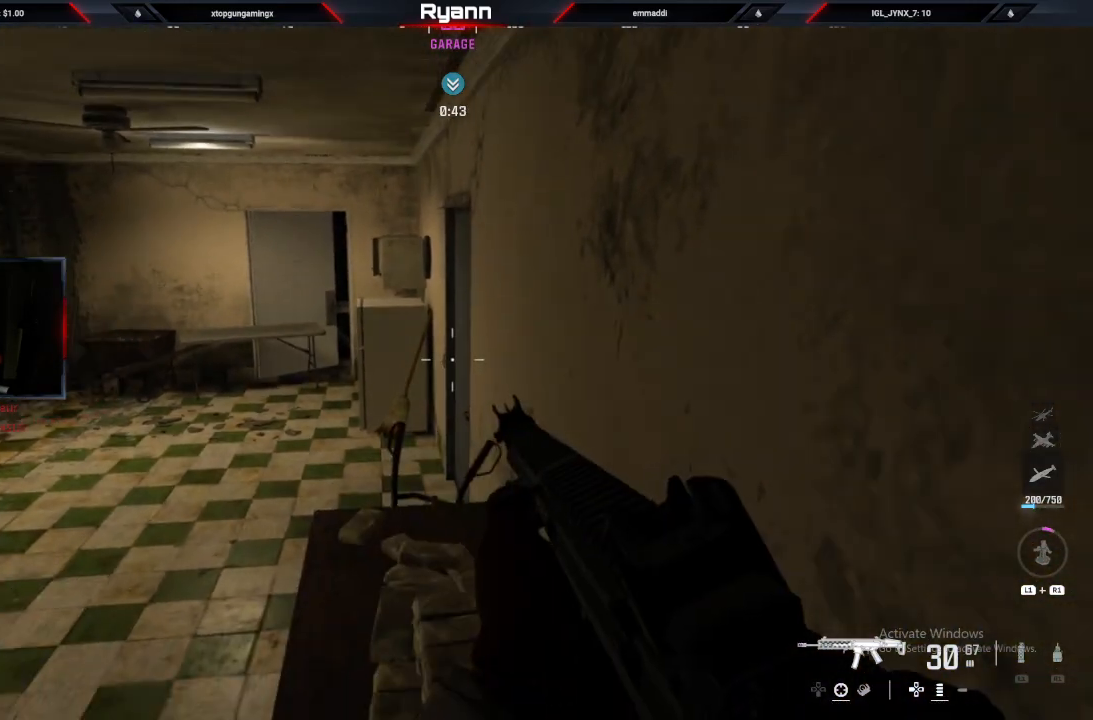
{"buttons": [], "left_stick": "center", "right_stick": "center", "events": [[167, "right_stick", "left"], [450, "right_stick", "center"]]}
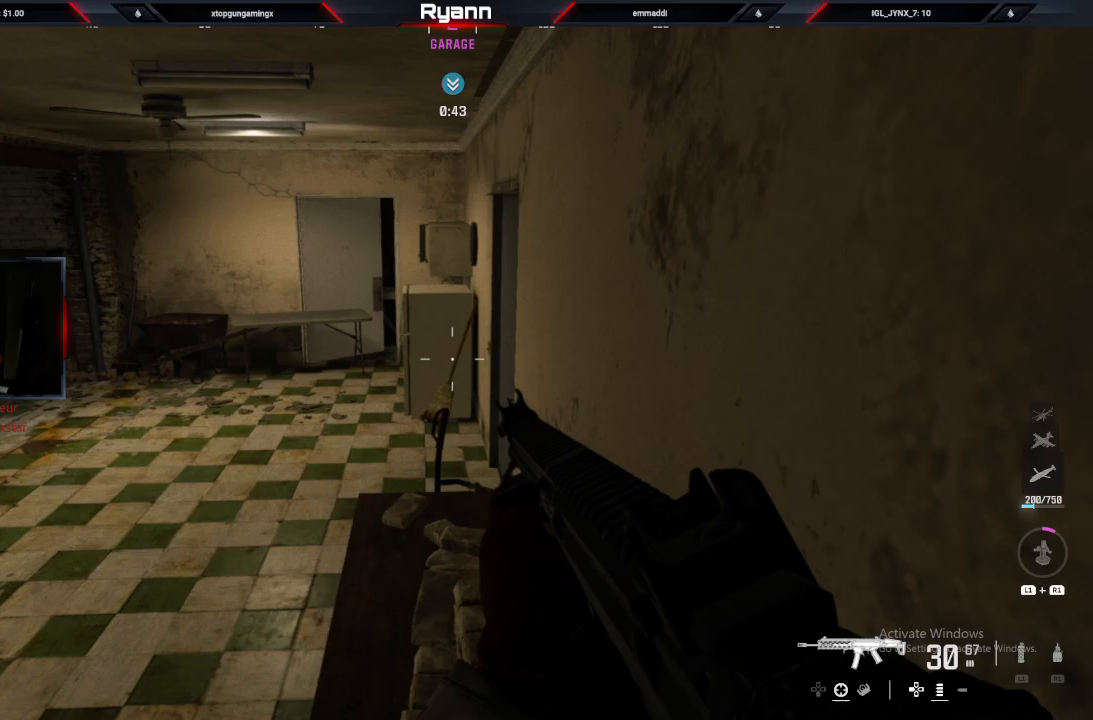
{"buttons": ["L2"], "left_stick": "center", "right_stick": "center", "events": [[50, "L2", "down"], [300, "right_stick", "right"], [467, "right_stick", "center"]]}